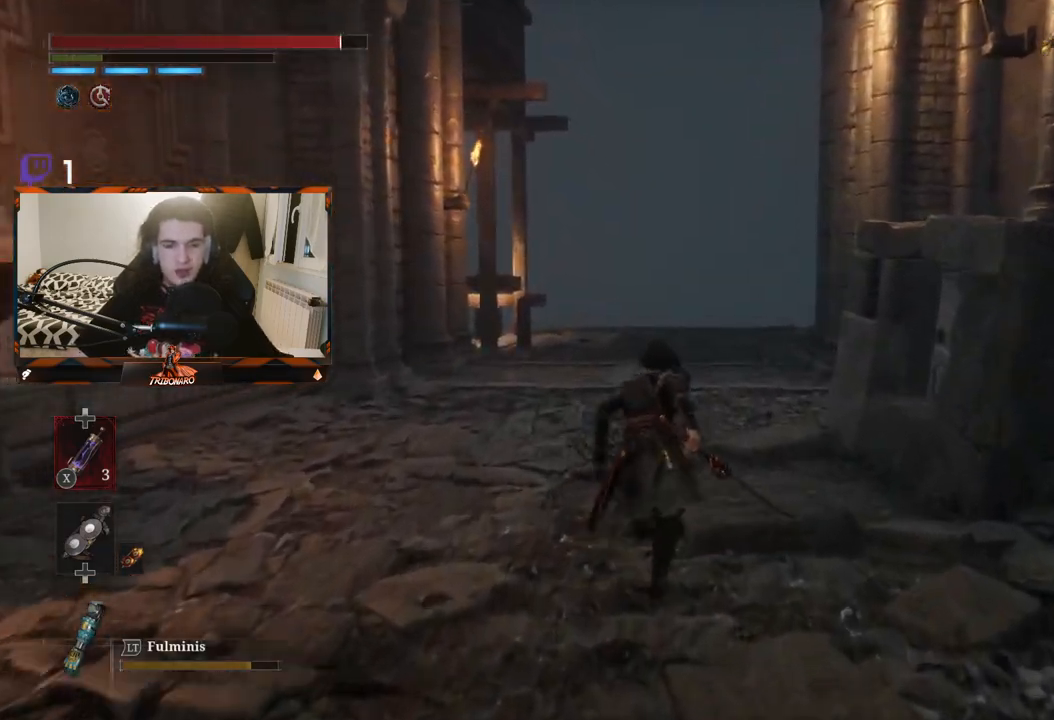
Gameplay with a controller (Xbox layout); each line is a JSON object with the inputs held at the frame after it. "events" lists button and stick changes between this image and that frame as [ms after this image, input, new state], when the widget could be followed in between.
{"buttons": ["B"], "left_stick": "up", "right_stick": "center", "events": [[133, "B", "down"]]}
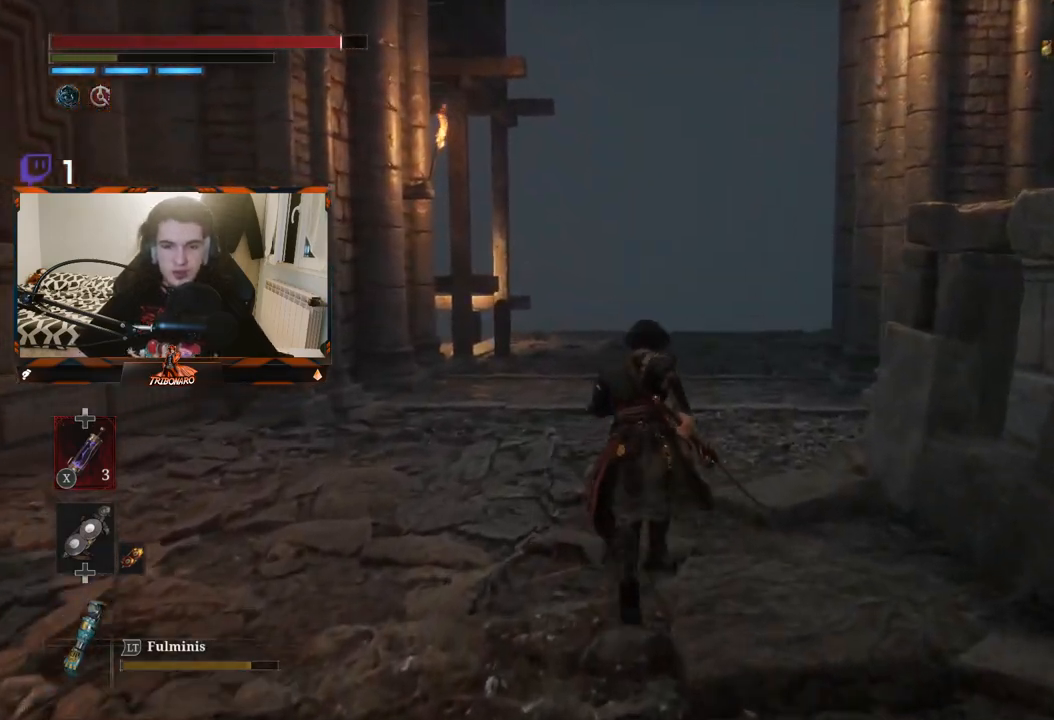
{"buttons": [], "left_stick": "up", "right_stick": "center", "events": [[83, "B", "up"]]}
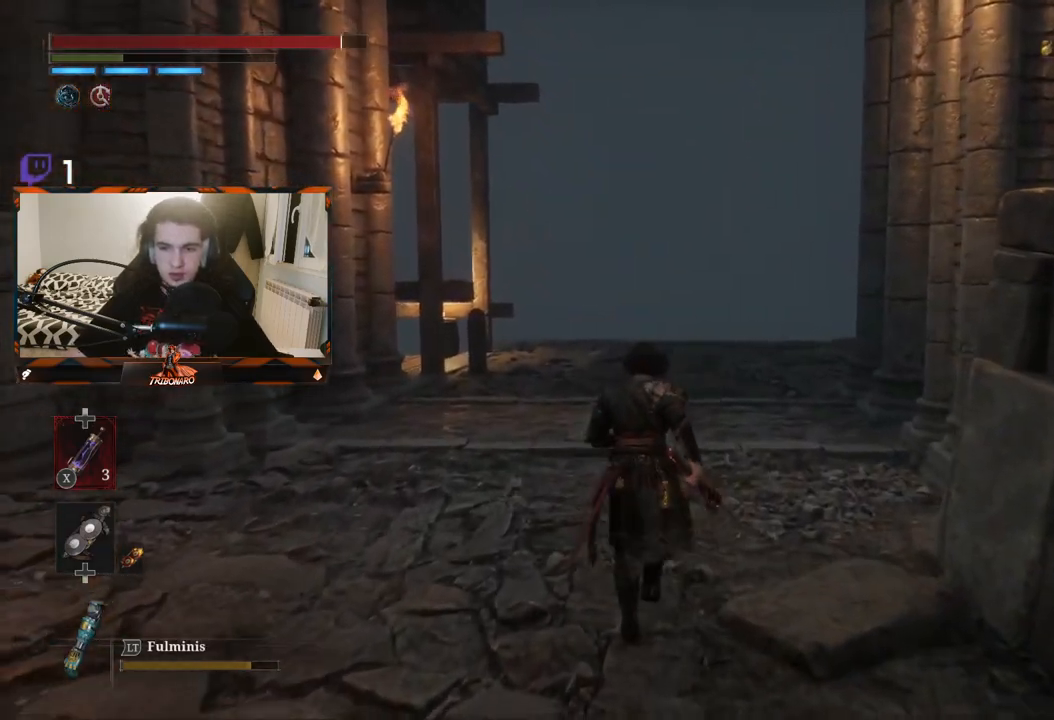
{"buttons": [], "left_stick": "up", "right_stick": "center", "events": []}
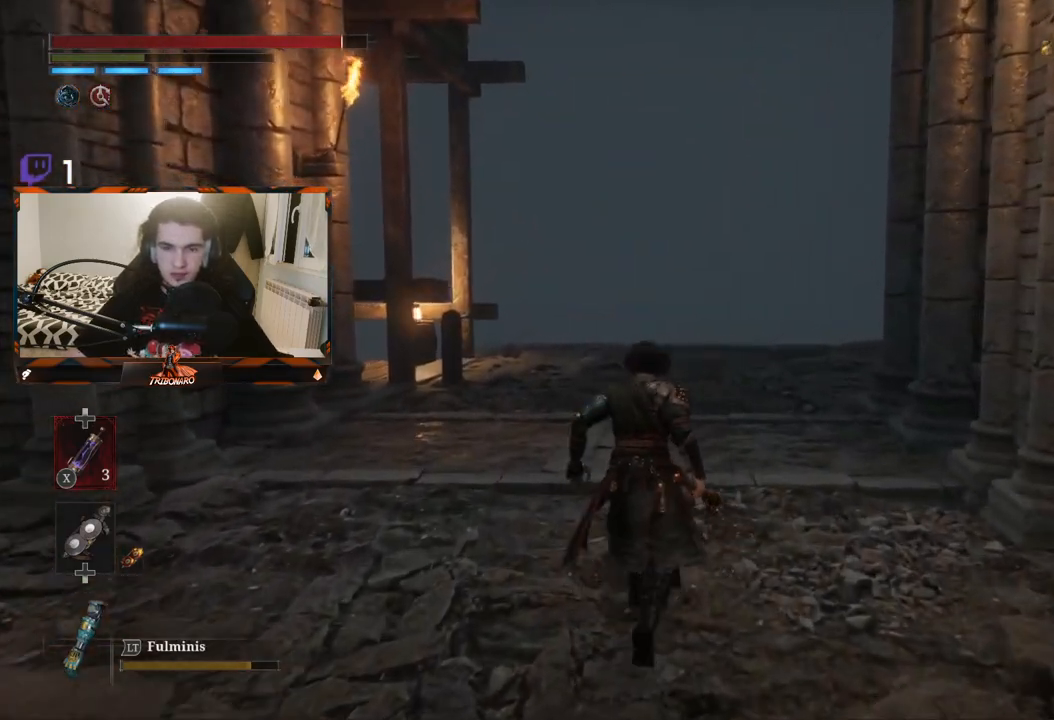
{"buttons": [], "left_stick": "up", "right_stick": "center", "events": []}
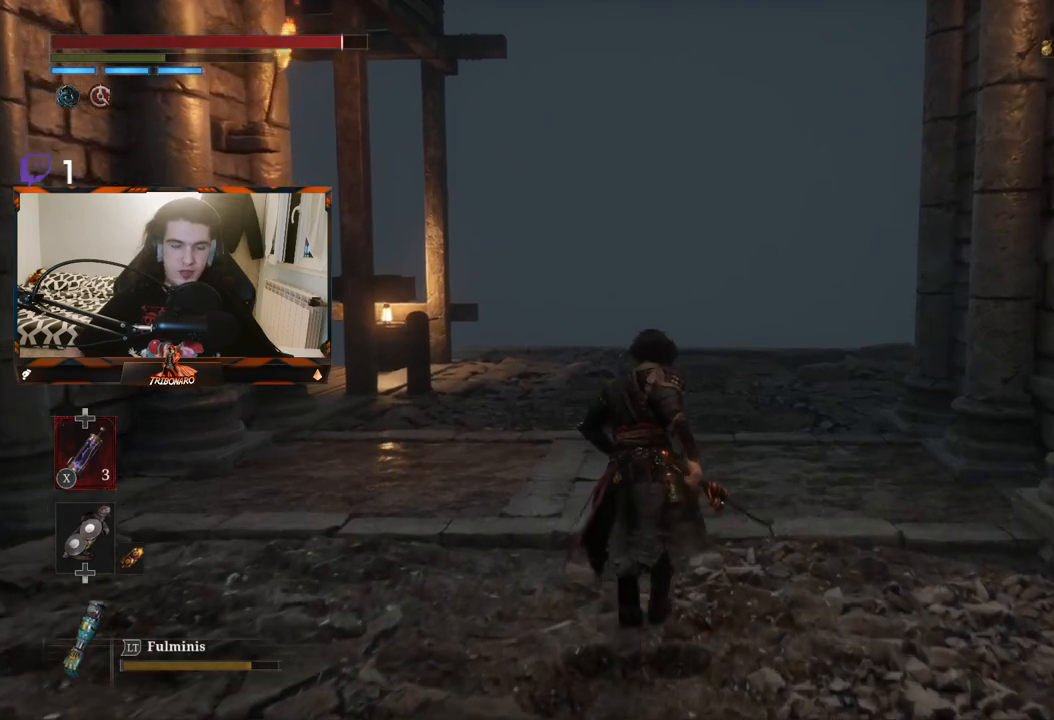
{"buttons": [], "left_stick": "up", "right_stick": "center", "events": []}
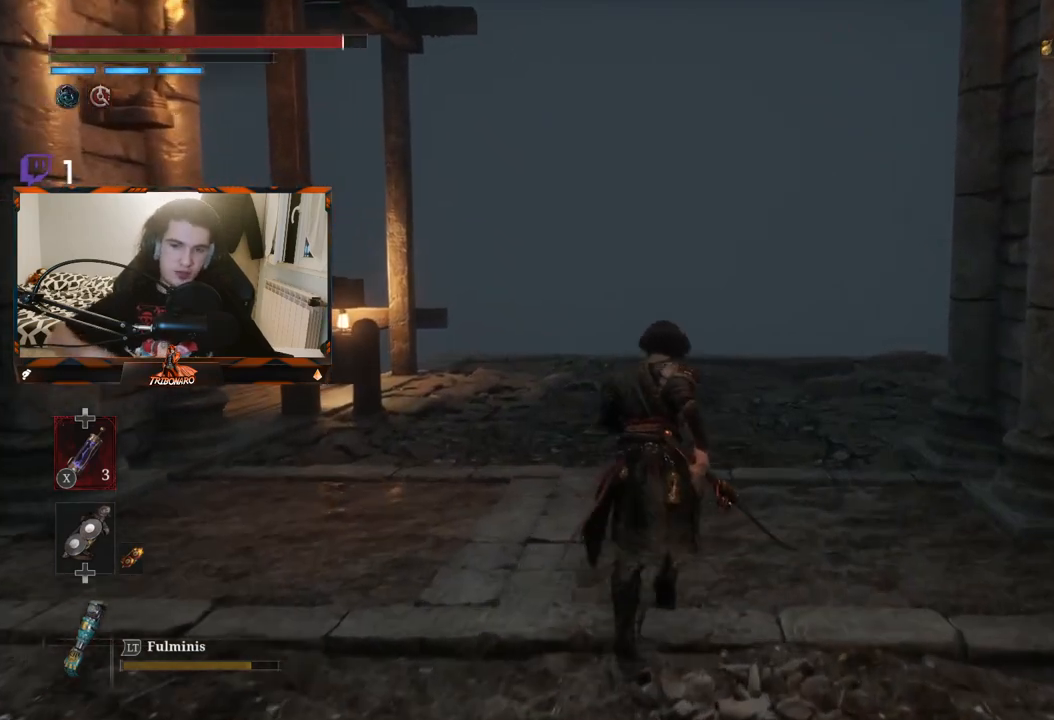
{"buttons": [], "left_stick": "up", "right_stick": "center", "events": []}
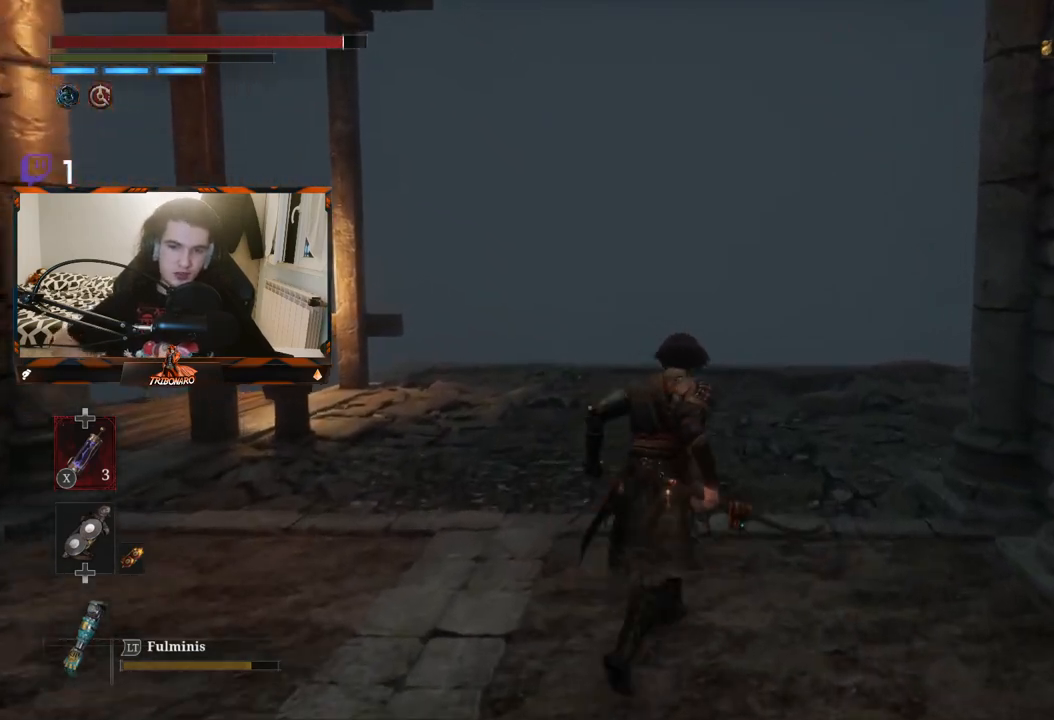
{"buttons": [], "left_stick": "up", "right_stick": "center", "events": []}
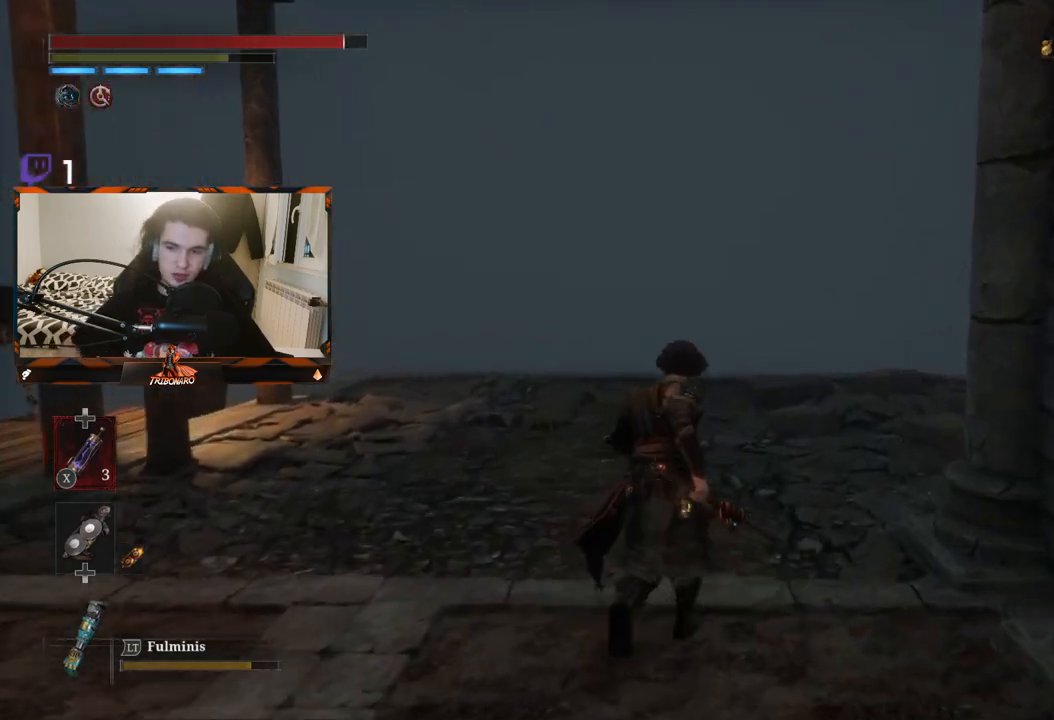
{"buttons": [], "left_stick": "up", "right_stick": "down-right", "events": [[450, "right_stick", "down-right"]]}
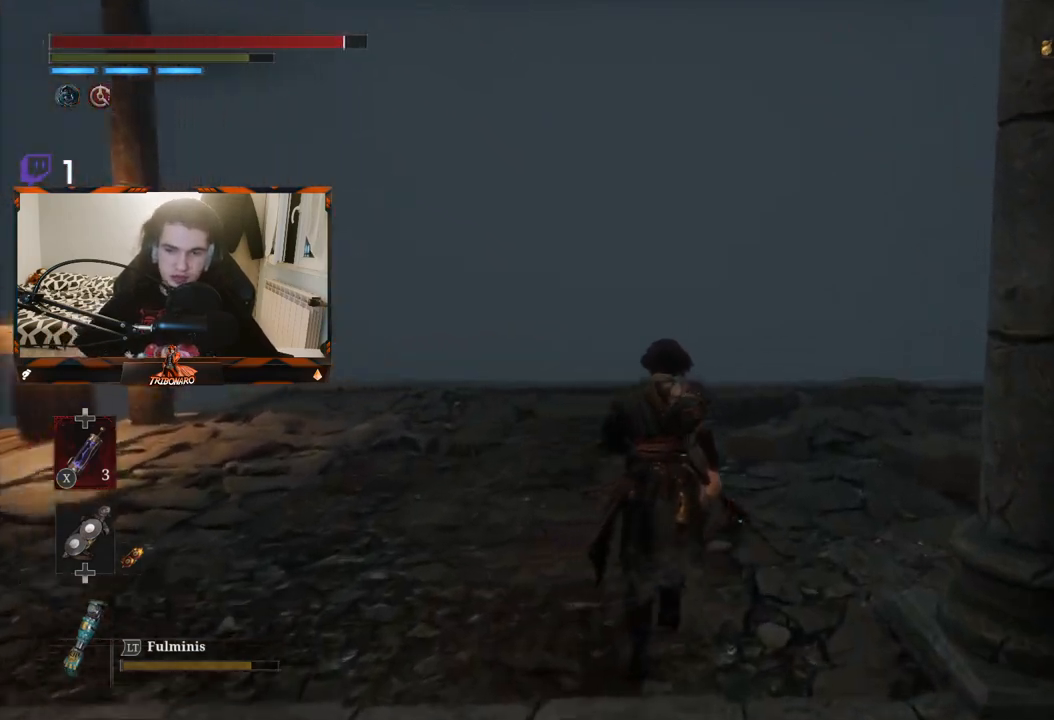
{"buttons": [], "left_stick": "up", "right_stick": "center", "events": [[267, "right_stick", "center"]]}
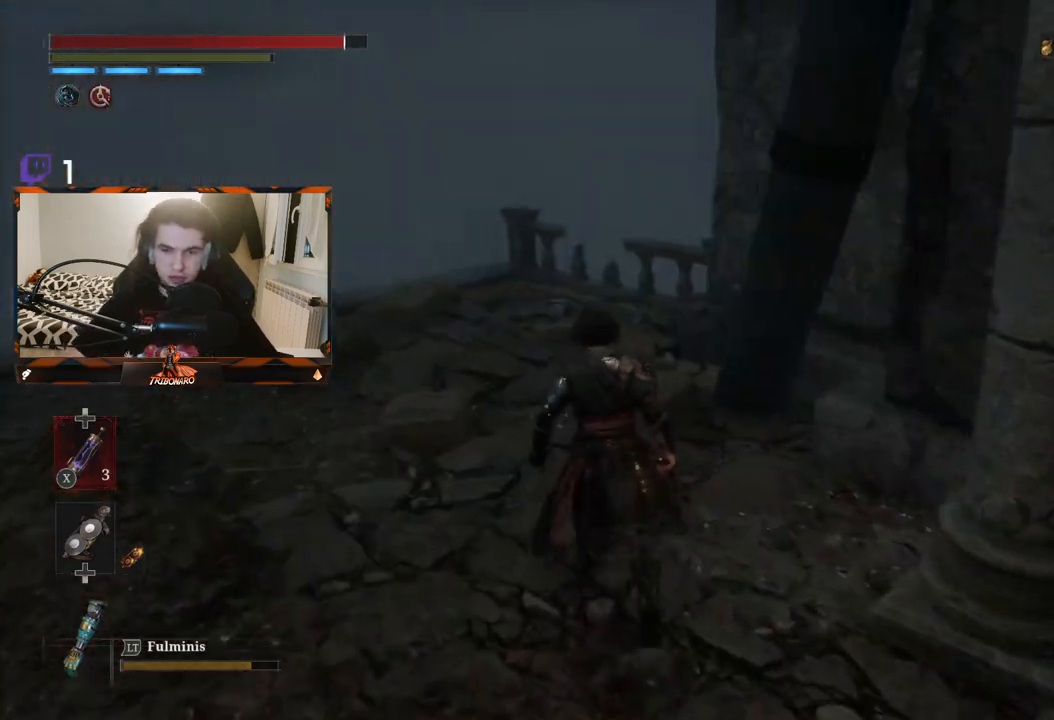
{"buttons": [], "left_stick": "center", "right_stick": "left", "events": [[83, "left_stick", "up-left"], [233, "right_stick", "left"], [250, "left_stick", "center"]]}
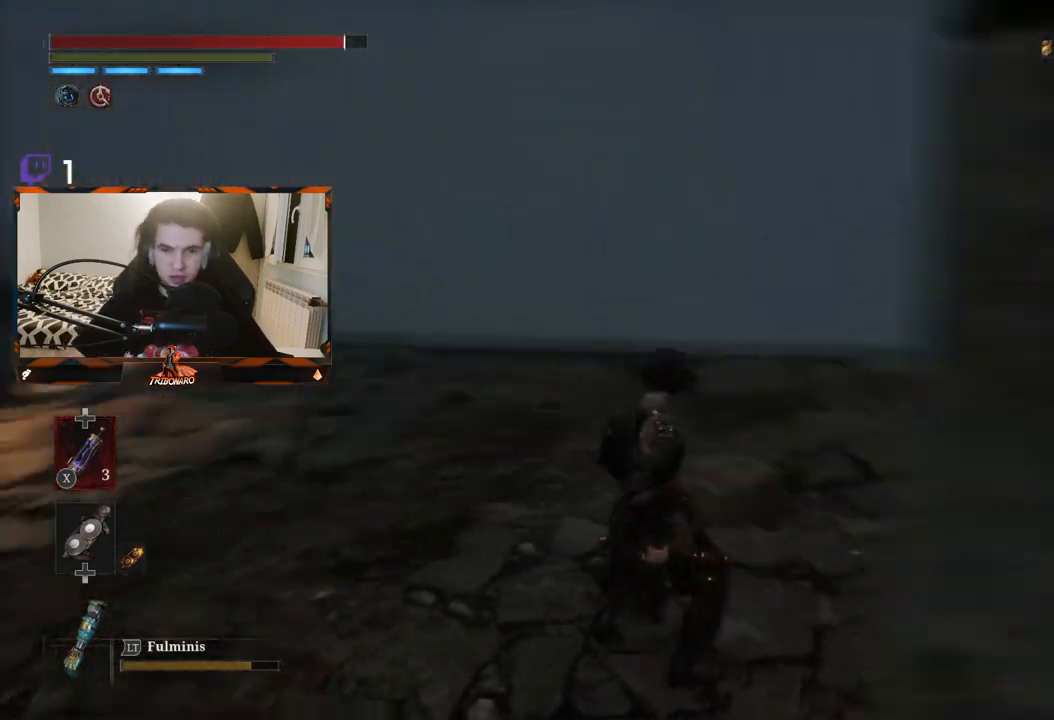
{"buttons": [], "left_stick": "up", "right_stick": "up-left", "events": [[33, "left_stick", "up"], [100, "right_stick", "up-left"]]}
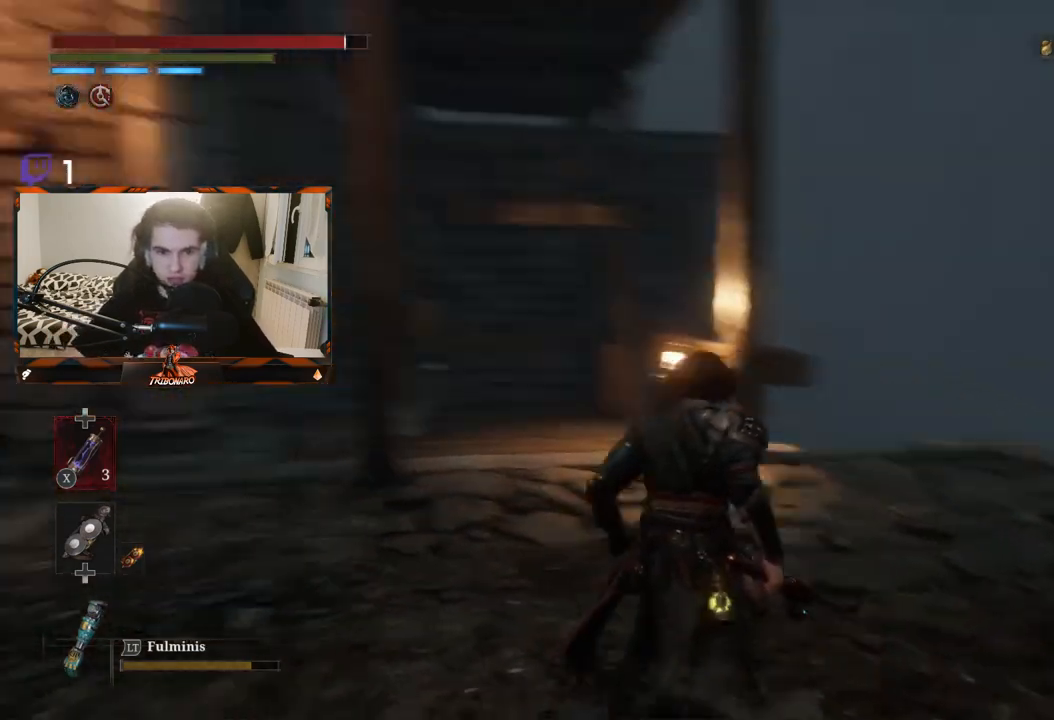
{"buttons": [], "left_stick": "up", "right_stick": "center", "events": [[100, "right_stick", "center"]]}
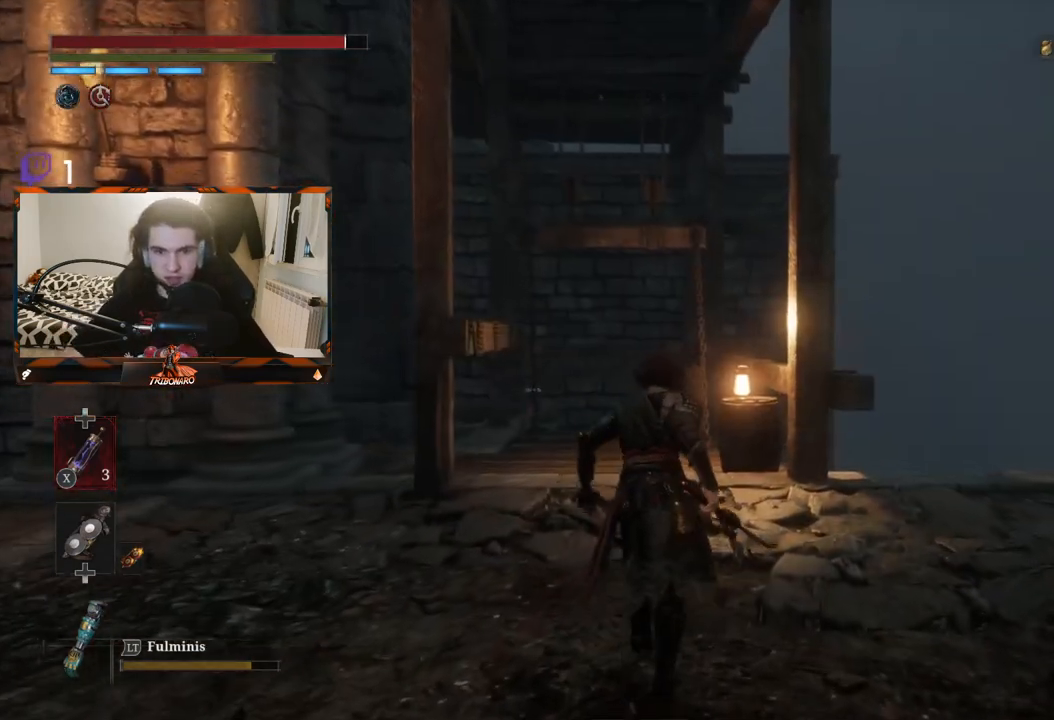
{"buttons": ["B"], "left_stick": "up", "right_stick": "center", "events": [[183, "B", "down"]]}
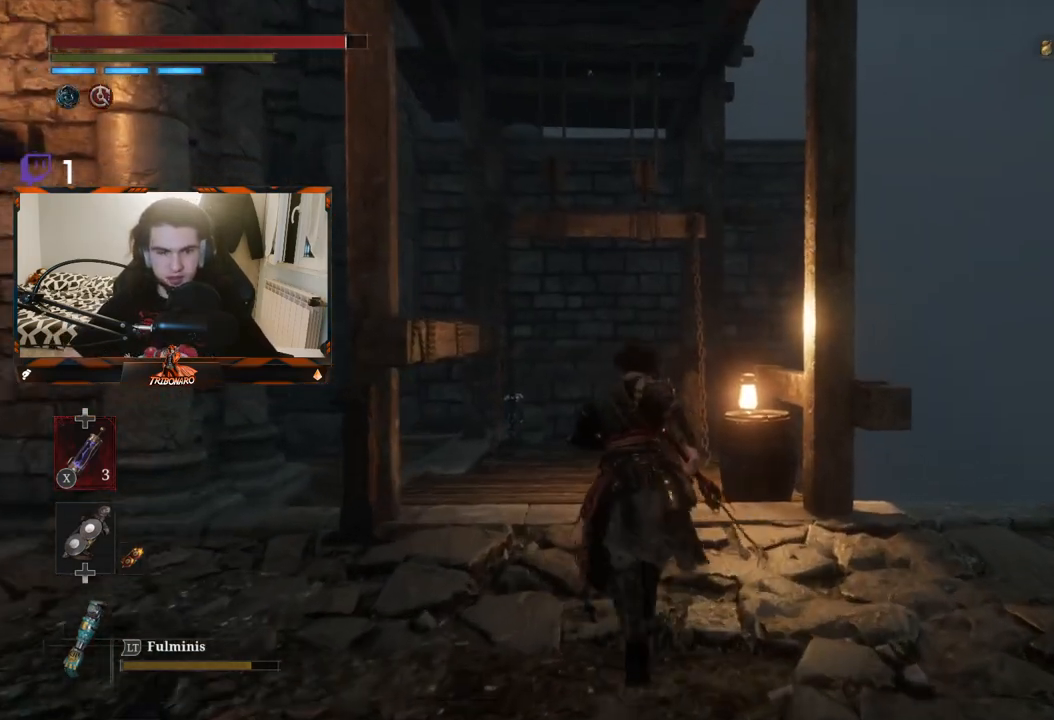
{"buttons": ["B"], "left_stick": "up", "right_stick": "center", "events": []}
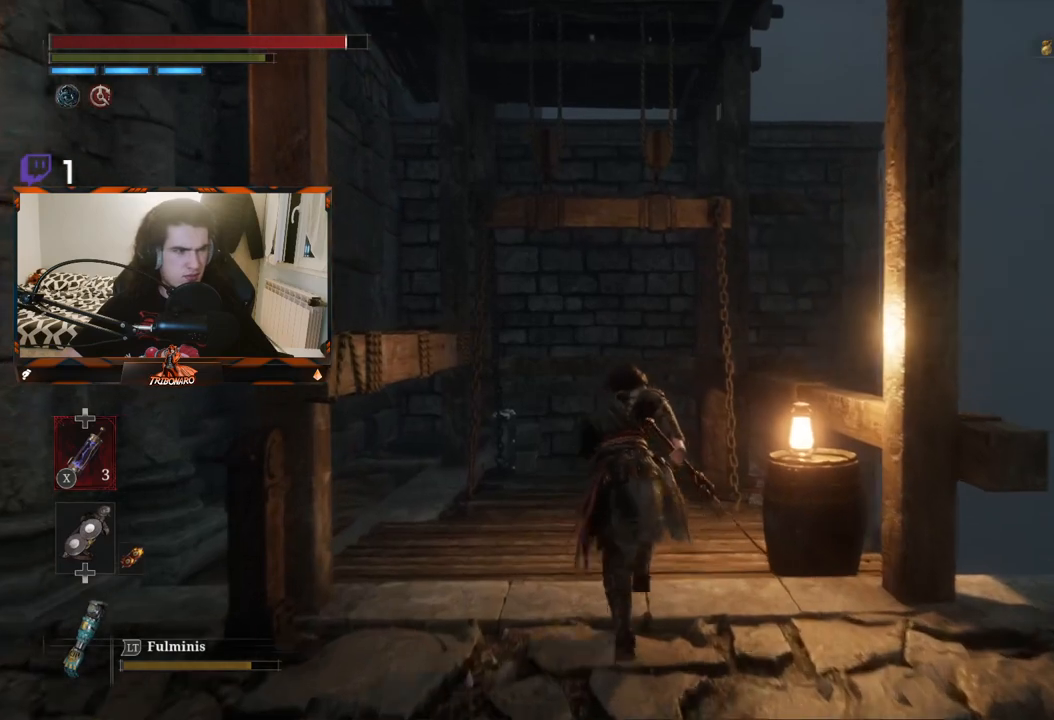
{"buttons": [], "left_stick": "up", "right_stick": "down", "events": [[267, "right_stick", "down"], [417, "B", "up"]]}
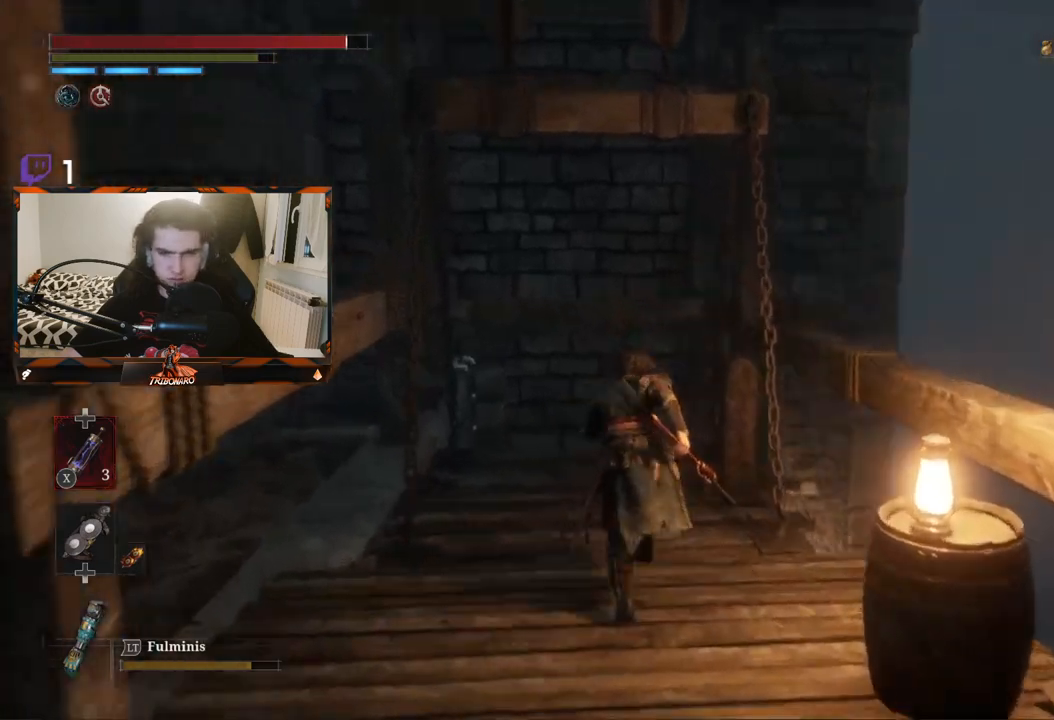
{"buttons": [], "left_stick": "up", "right_stick": "down-left", "events": [[300, "right_stick", "down-left"]]}
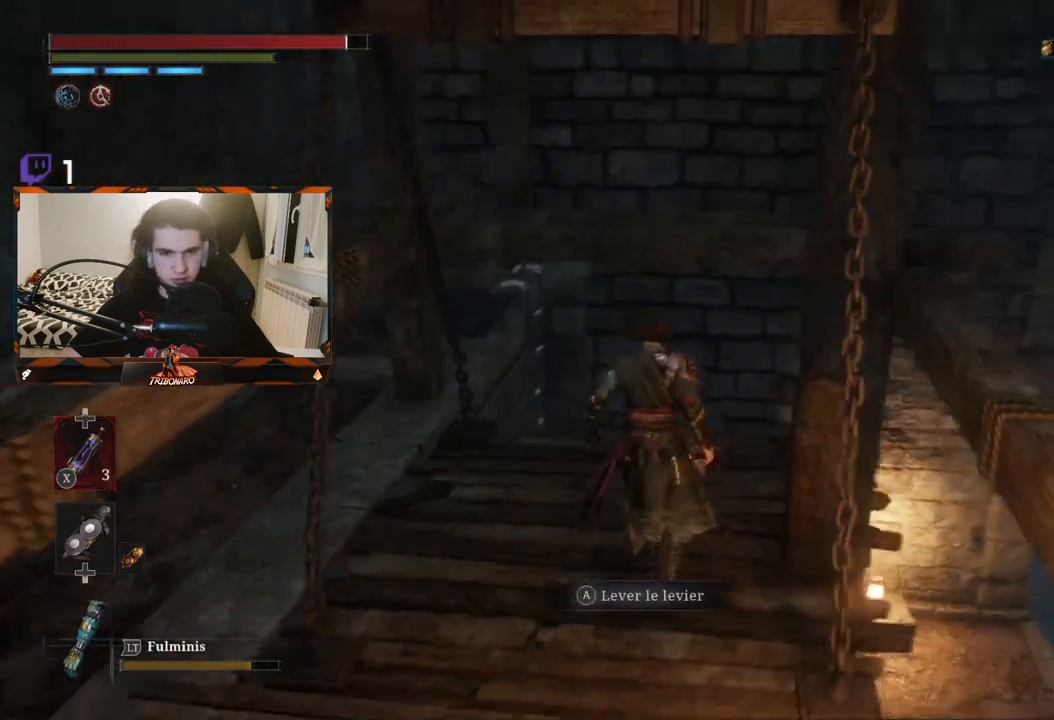
{"buttons": [], "left_stick": "center", "right_stick": "center", "events": [[17, "right_stick", "center"], [350, "A", "down"], [367, "left_stick", "center"], [483, "A", "up"]]}
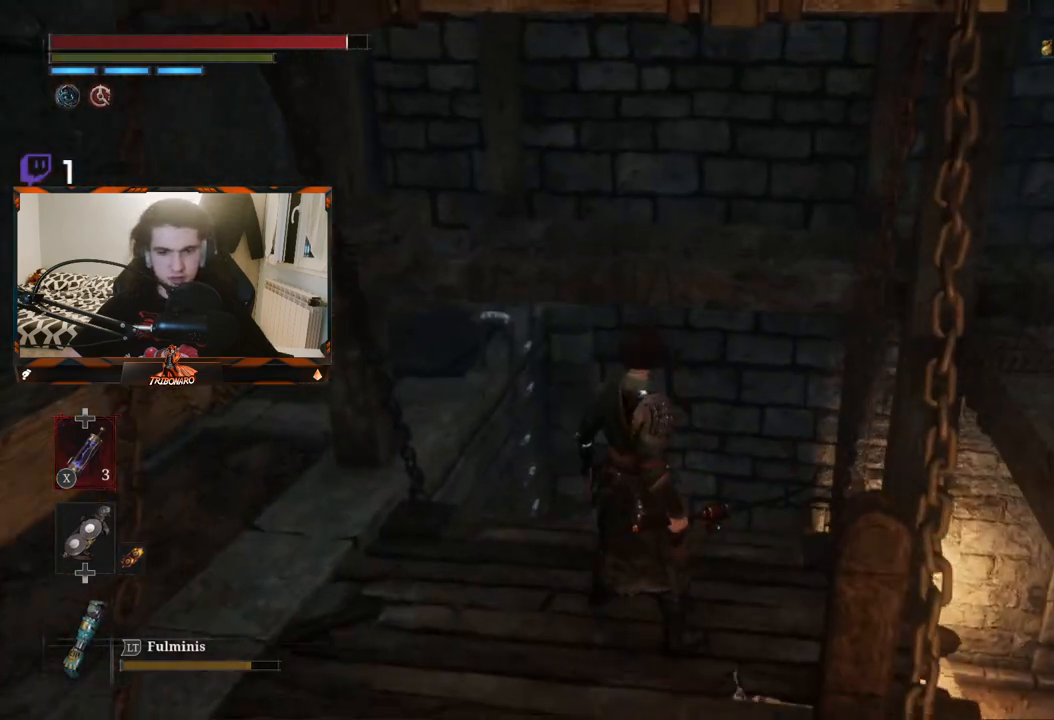
{"buttons": [], "left_stick": "down", "right_stick": "center", "events": [[167, "left_stick", "down"]]}
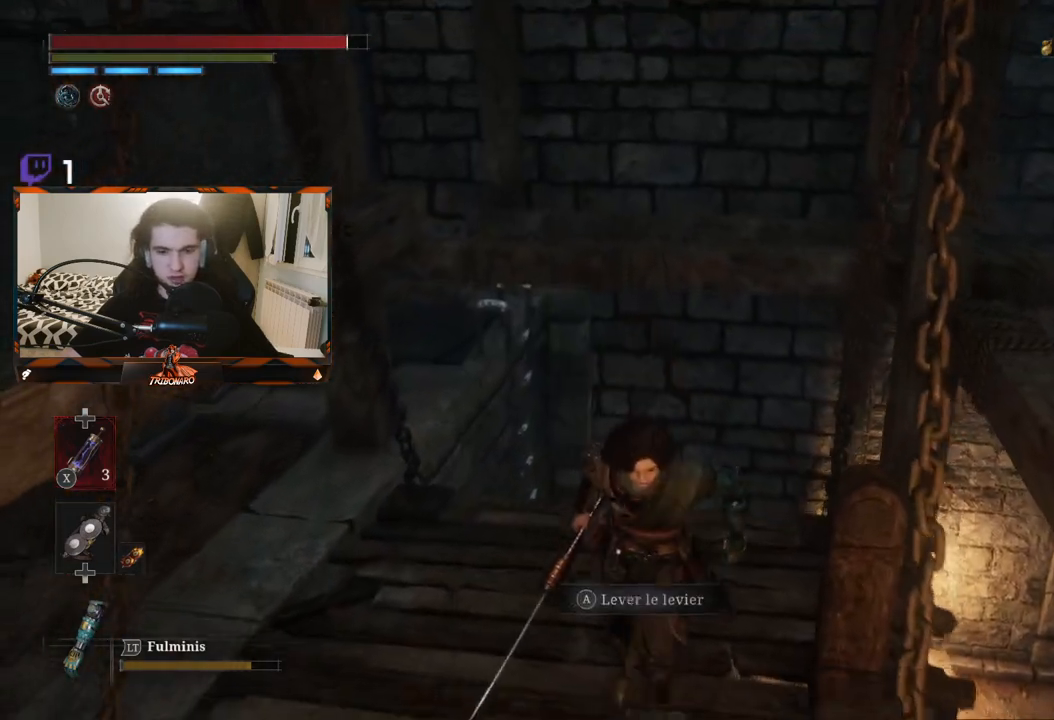
{"buttons": [], "left_stick": "up", "right_stick": "center", "events": [[100, "left_stick", "center"], [200, "A", "down"], [333, "A", "up"], [417, "left_stick", "up"]]}
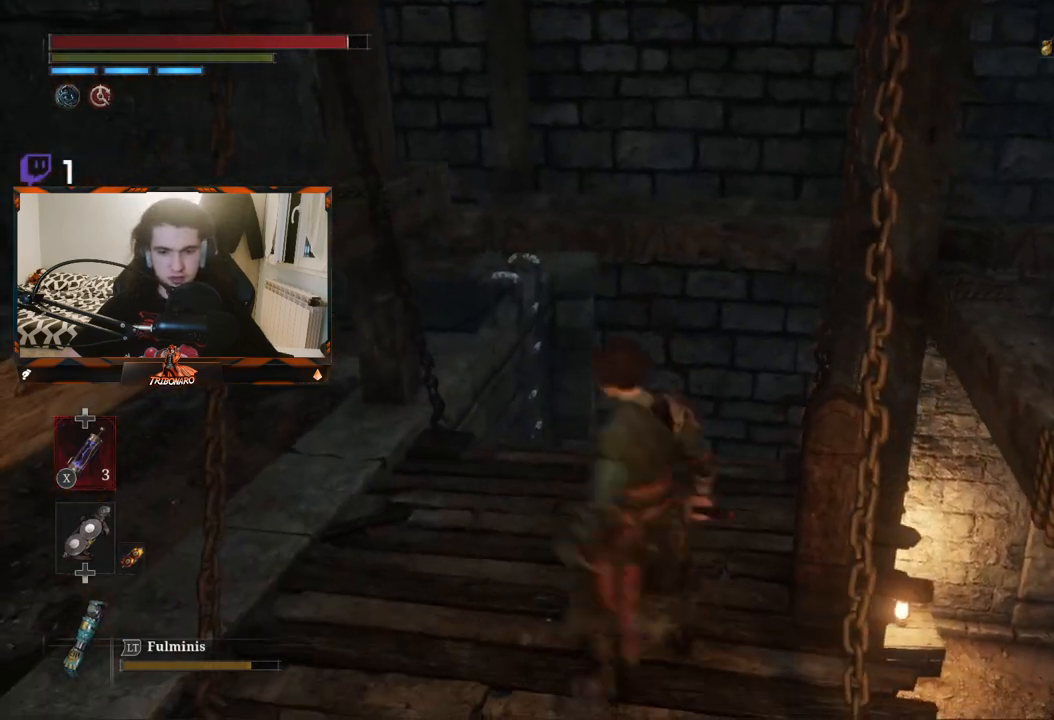
{"buttons": [], "left_stick": "center", "right_stick": "center", "events": [[67, "A", "down"], [83, "left_stick", "center"], [167, "A", "up"]]}
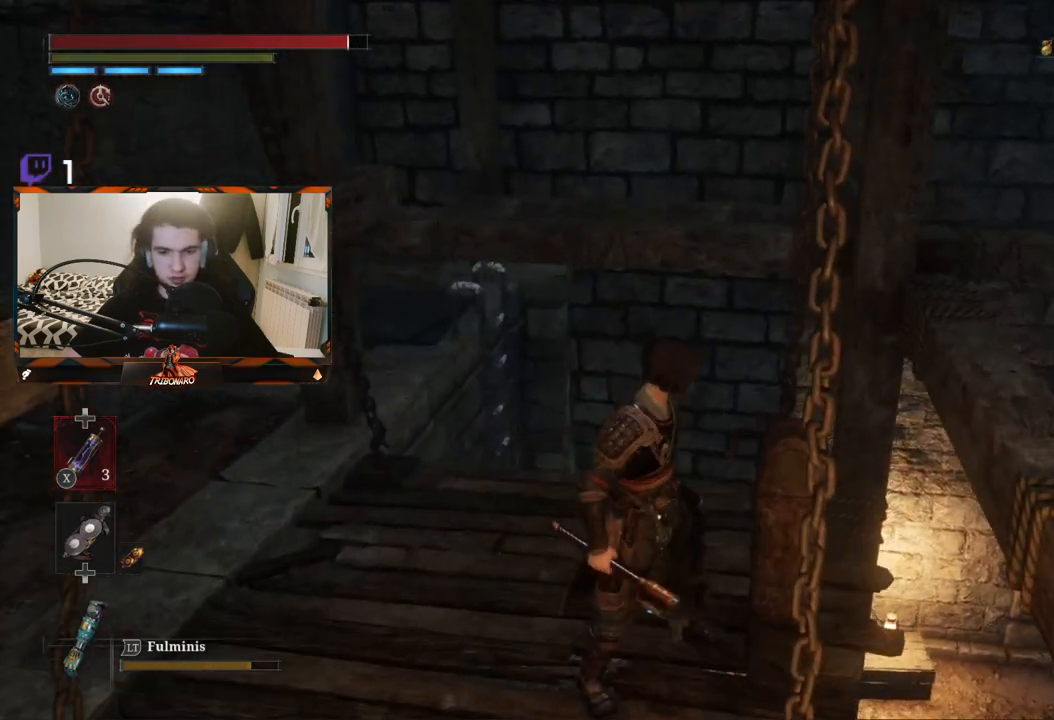
{"buttons": [], "left_stick": "center", "right_stick": "right", "events": [[317, "right_stick", "right"]]}
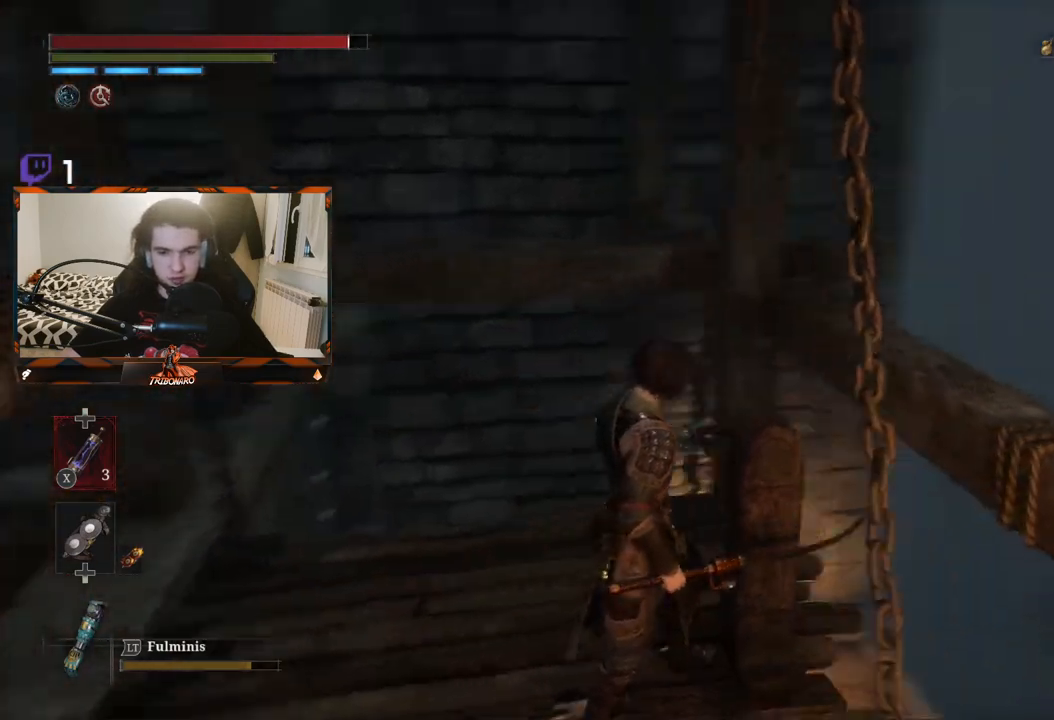
{"buttons": [], "left_stick": "center", "right_stick": "center", "events": [[33, "right_stick", "up-right"], [150, "right_stick", "center"]]}
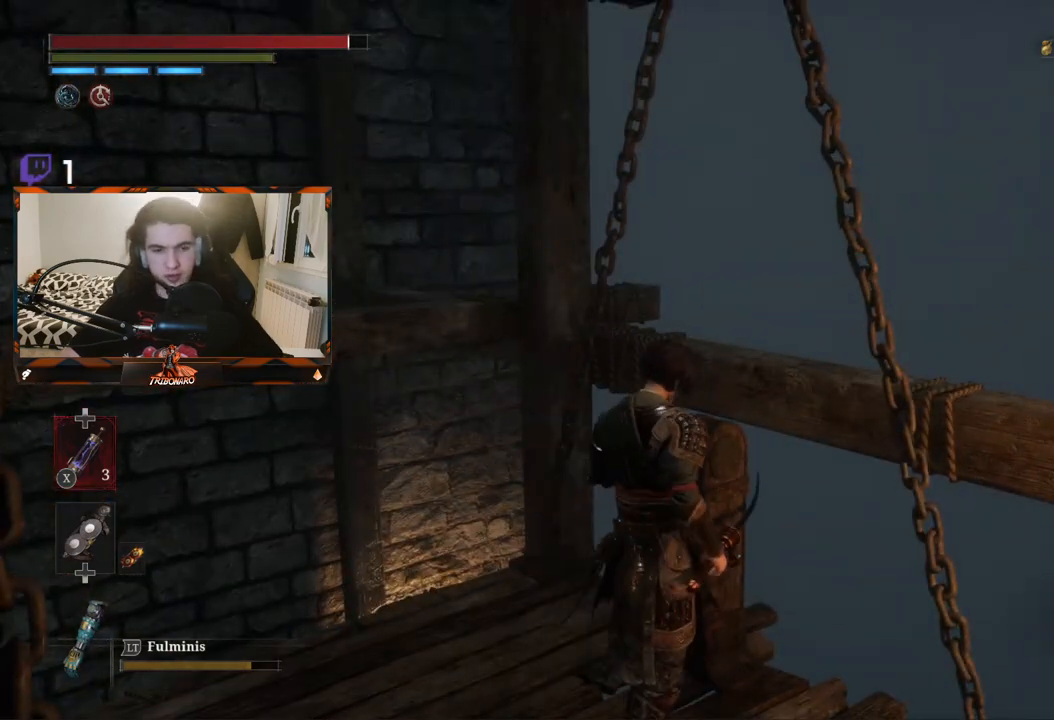
{"buttons": [], "left_stick": "center", "right_stick": "center", "events": []}
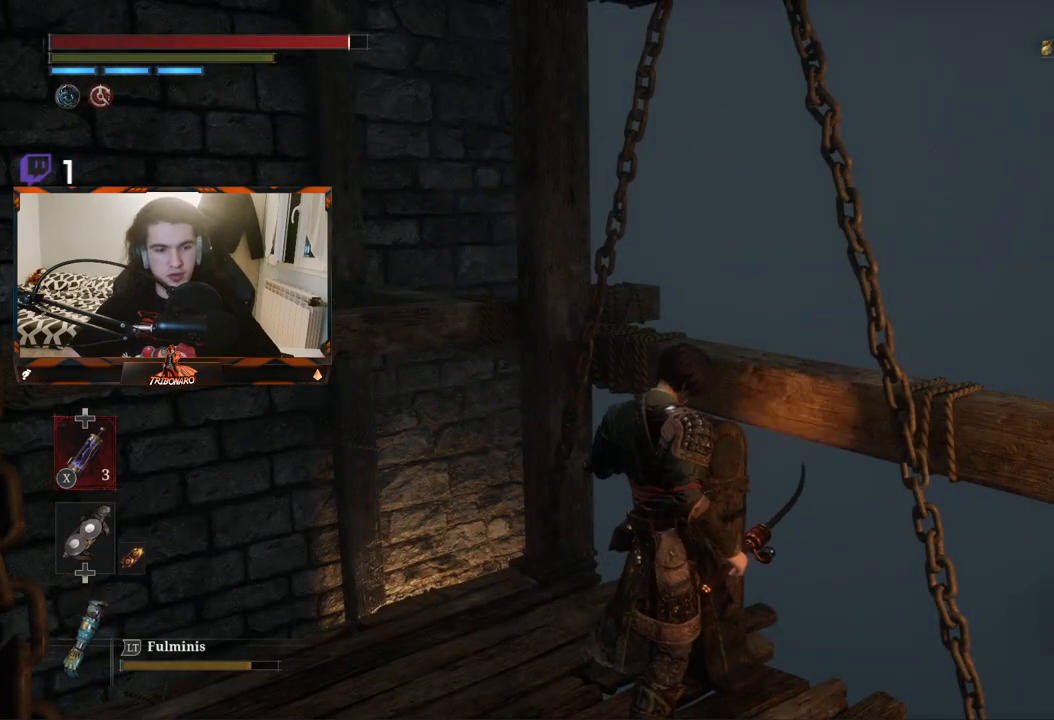
{"buttons": [], "left_stick": "center", "right_stick": "center", "events": []}
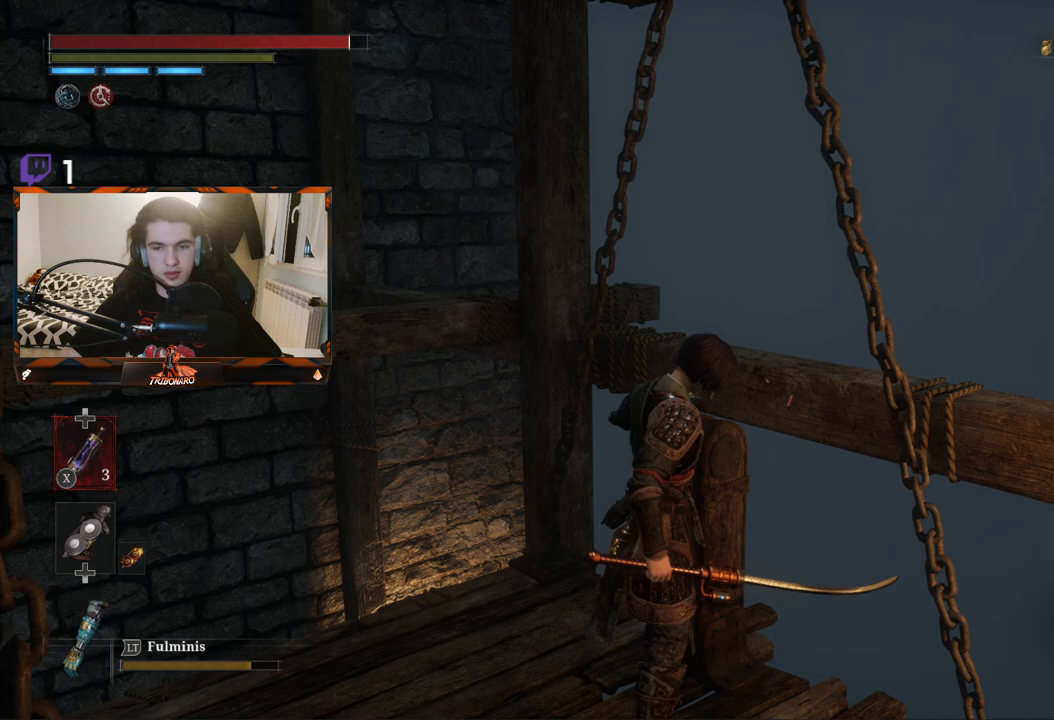
{"buttons": [], "left_stick": "center", "right_stick": "center", "events": []}
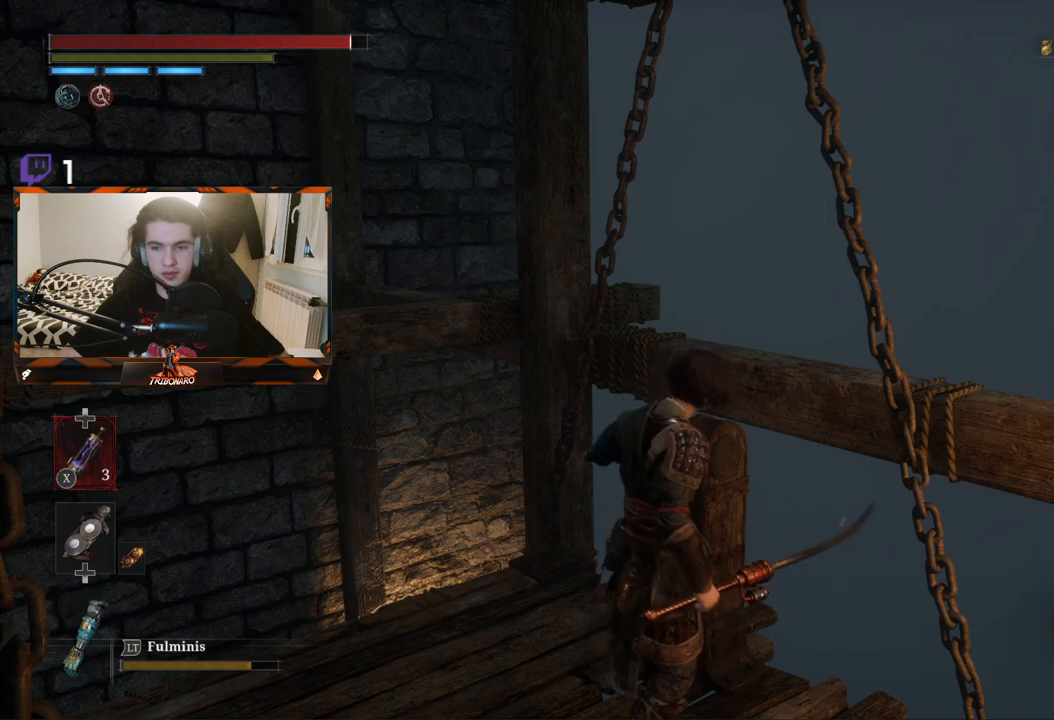
{"buttons": [], "left_stick": "center", "right_stick": "center", "events": []}
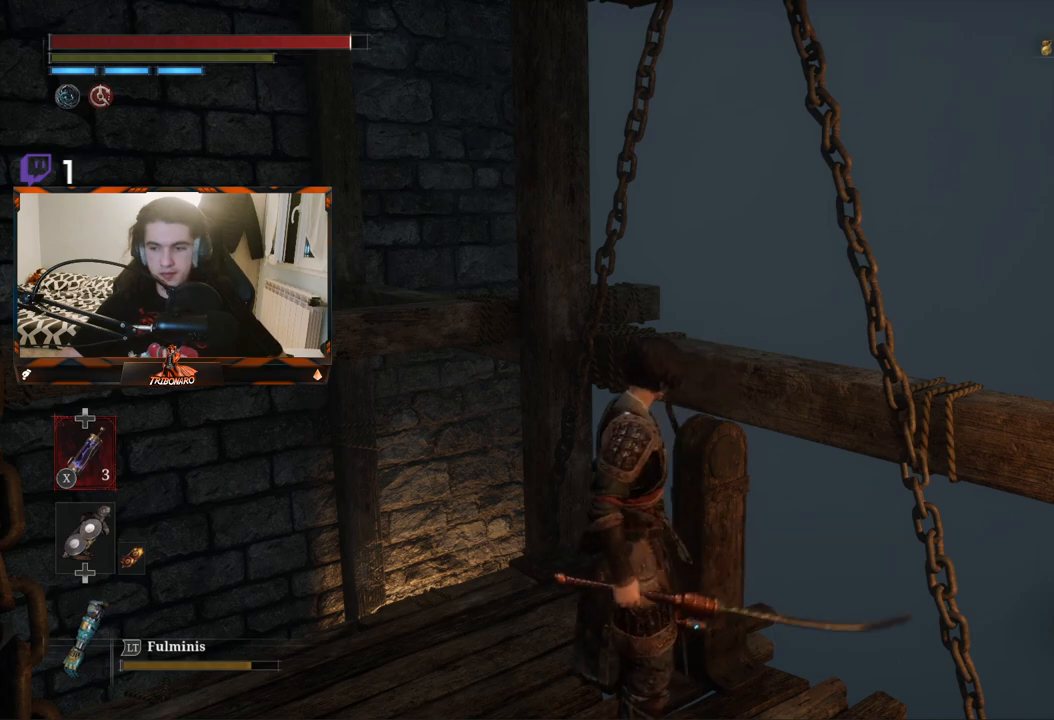
{"buttons": [], "left_stick": "center", "right_stick": "center", "events": []}
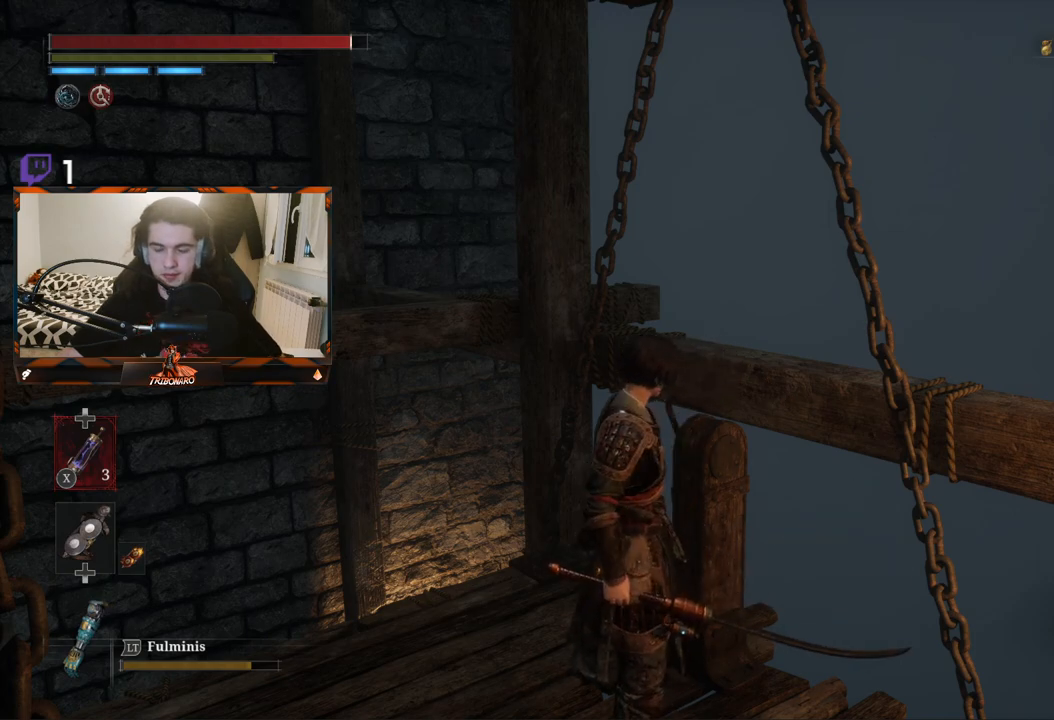
{"buttons": [], "left_stick": "center", "right_stick": "center", "events": []}
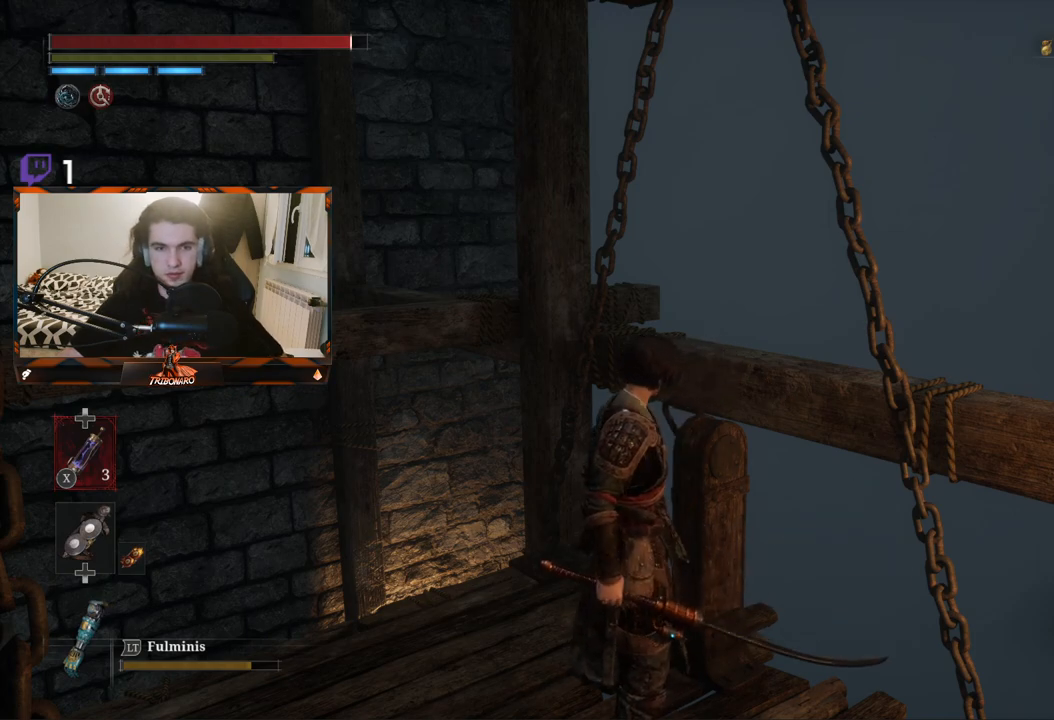
{"buttons": [], "left_stick": "center", "right_stick": "center", "events": []}
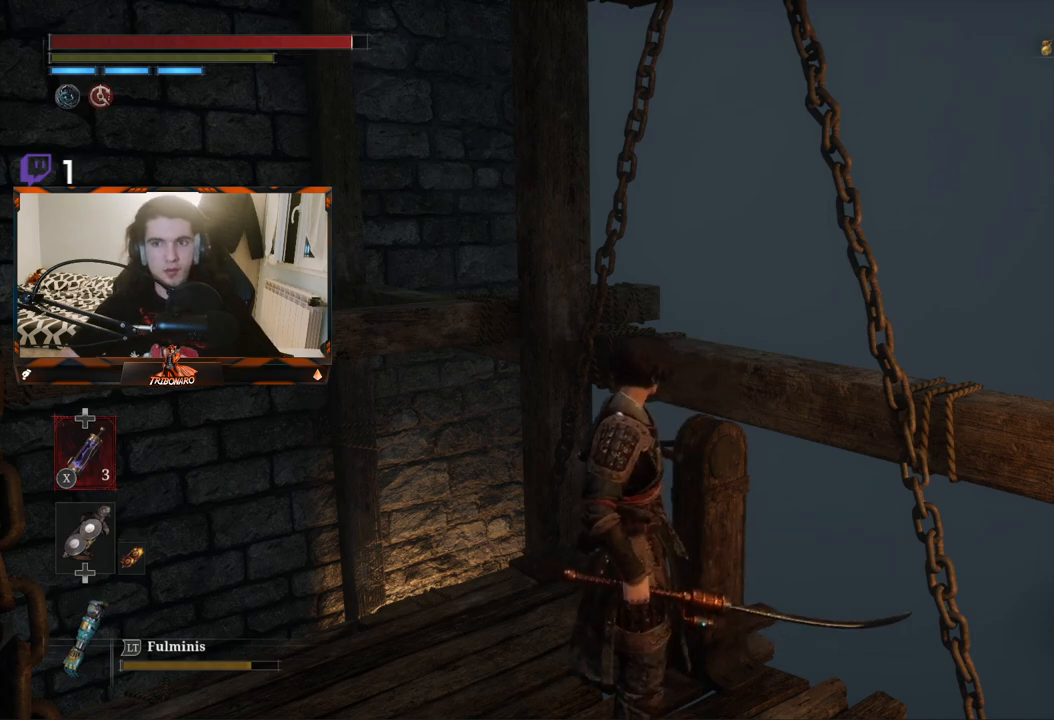
{"buttons": [], "left_stick": "center", "right_stick": "center", "events": []}